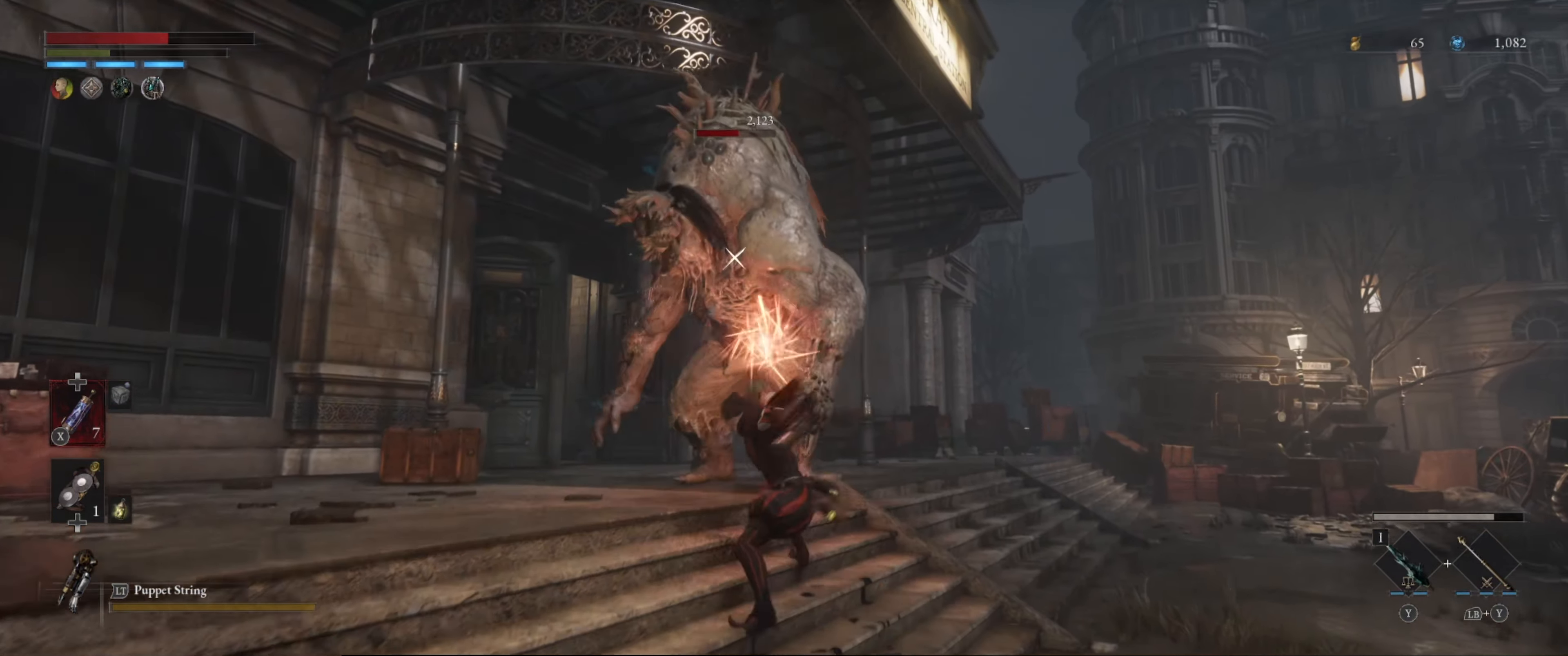
Gameplay with a controller (Xbox layout); each line is a JSON object with the inputs held at the frame after it. "events" lists button and stick changes between this image and that frame as [ms after this image, input, new state], when the widget could be followed in between. Not read: L3 R3.
{"buttons": [], "left_stick": "down", "right_stick": "center", "events": [[66, "left_stick", "down"], [216, "B", "down"], [300, "B", "up"]]}
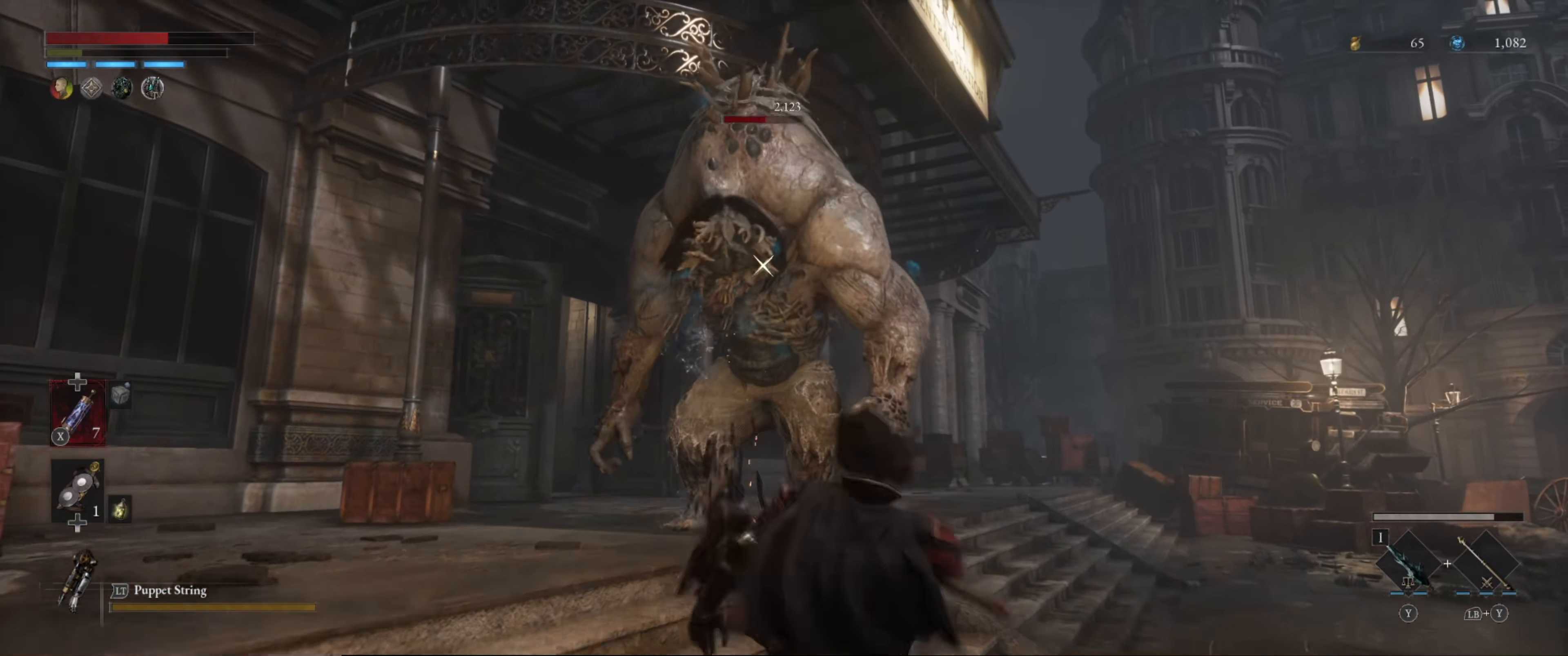
{"buttons": ["R2"], "left_stick": "center", "right_stick": "center", "events": [[116, "left_stick", "center"], [266, "R2", "down"]]}
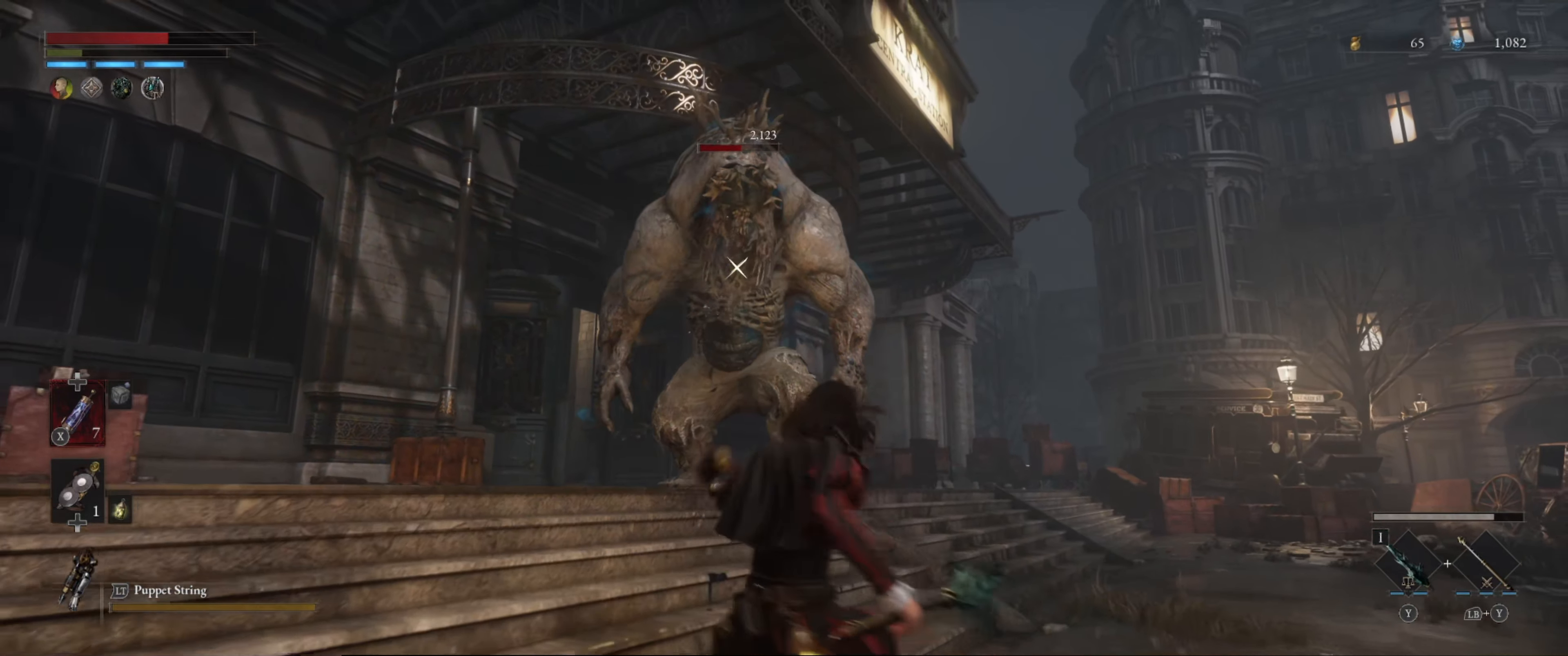
{"buttons": ["R2"], "left_stick": "center", "right_stick": "center", "events": []}
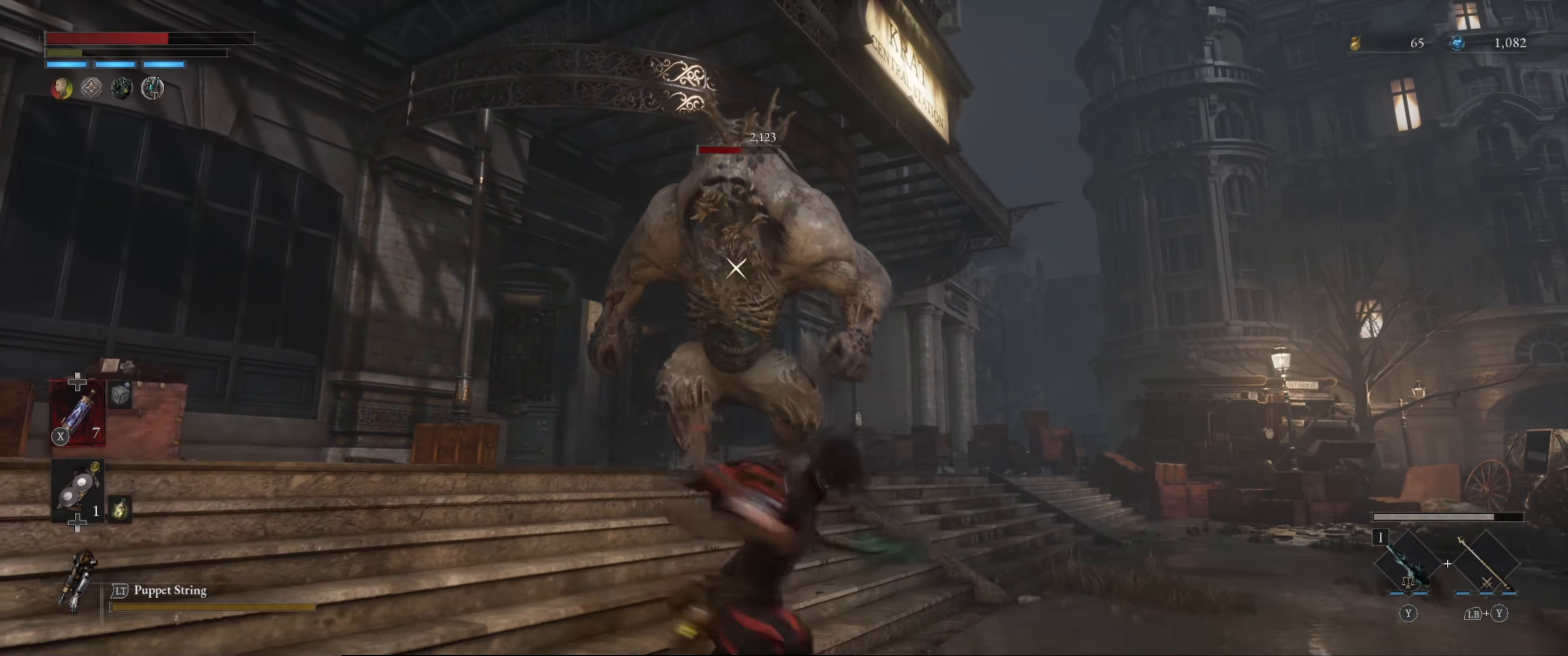
{"buttons": ["R2"], "left_stick": "center", "right_stick": "center", "events": []}
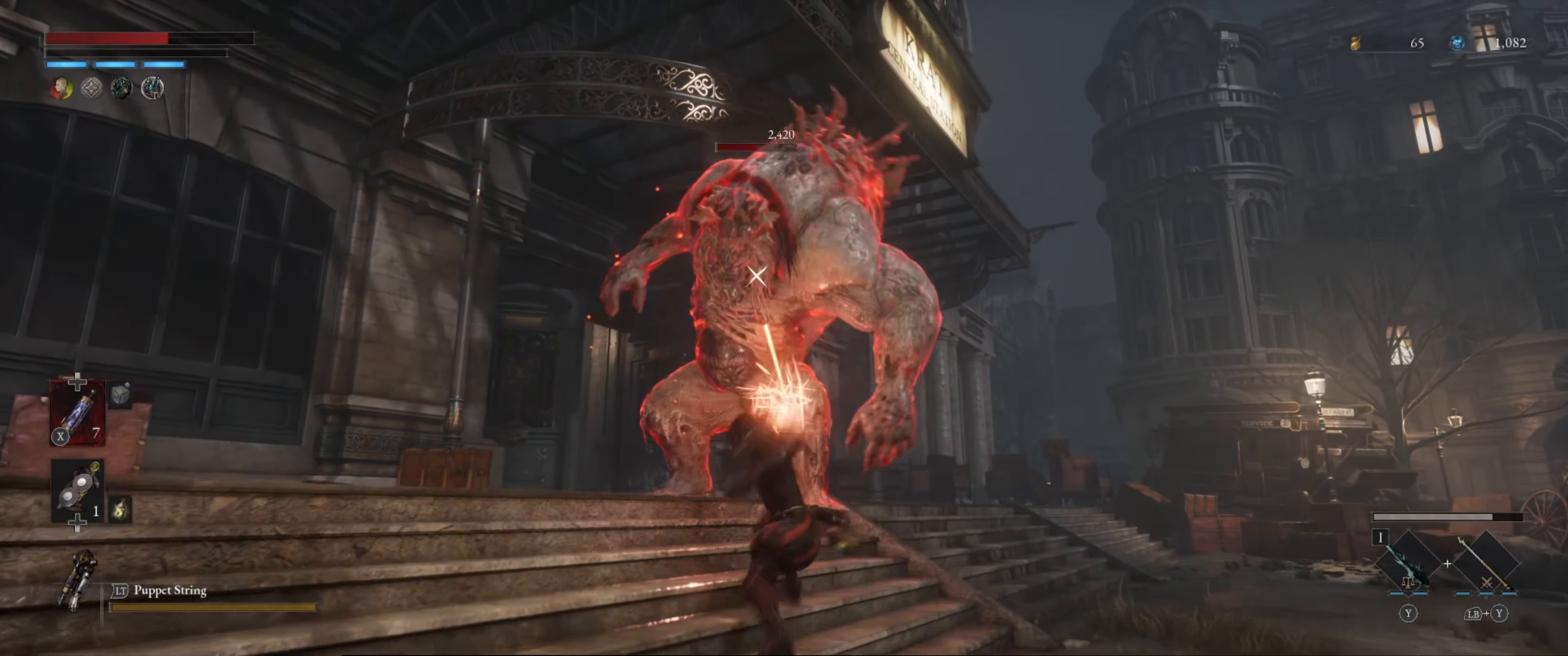
{"buttons": ["B"], "left_stick": "down", "right_stick": "center", "events": [[16, "R2", "up"], [50, "left_stick", "down-right"], [100, "left_stick", "down"], [166, "B", "down"], [233, "B", "up"], [317, "B", "down"], [400, "B", "up"], [450, "B", "down"]]}
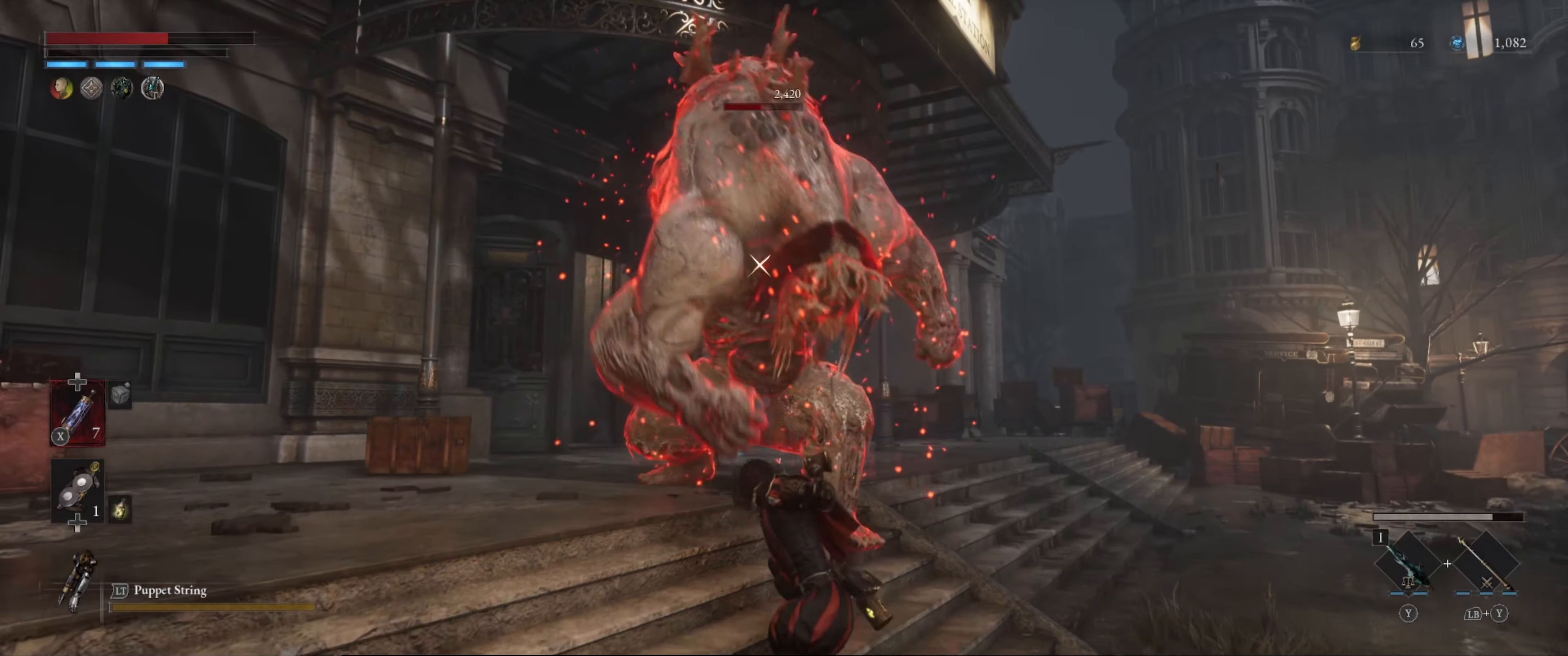
{"buttons": [], "left_stick": "down", "right_stick": "center", "events": [[33, "B", "up"]]}
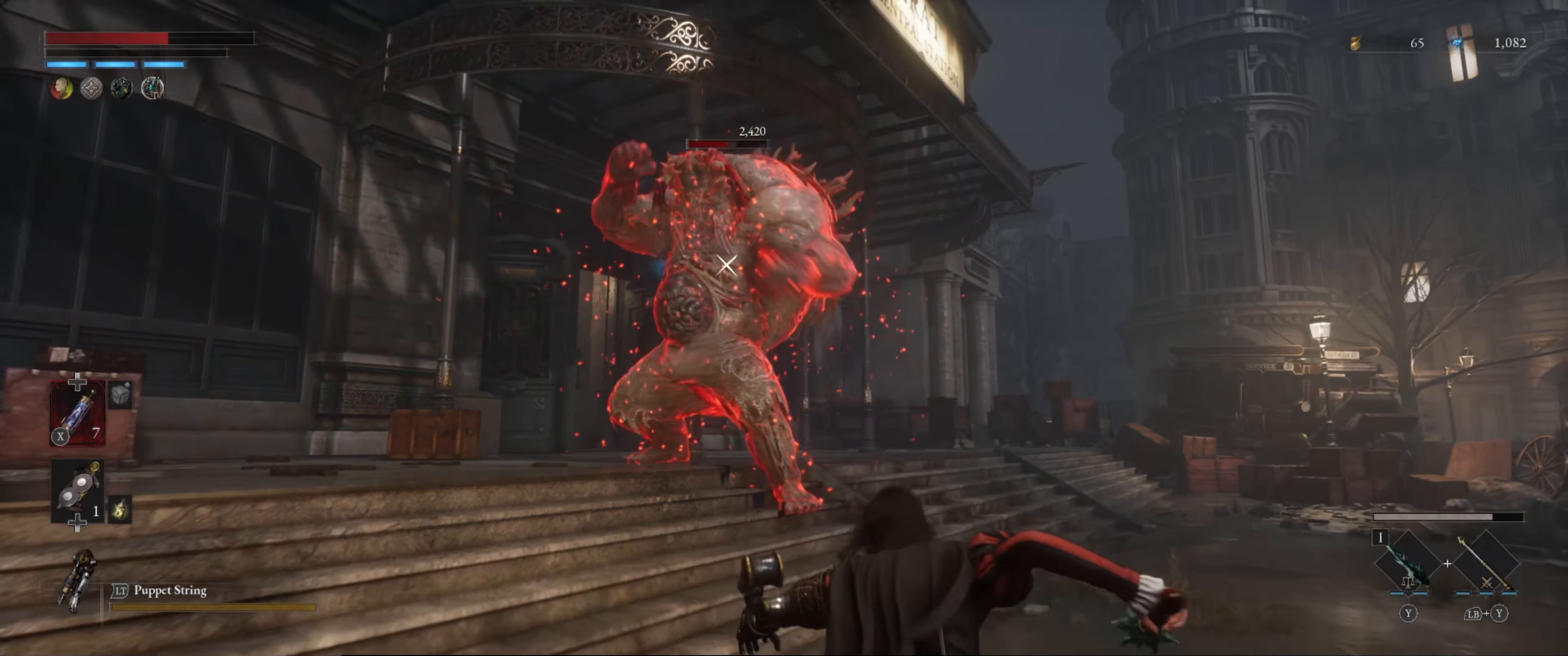
{"buttons": [], "left_stick": "center", "right_stick": "center", "events": [[133, "B", "down"], [200, "B", "up"], [483, "left_stick", "center"]]}
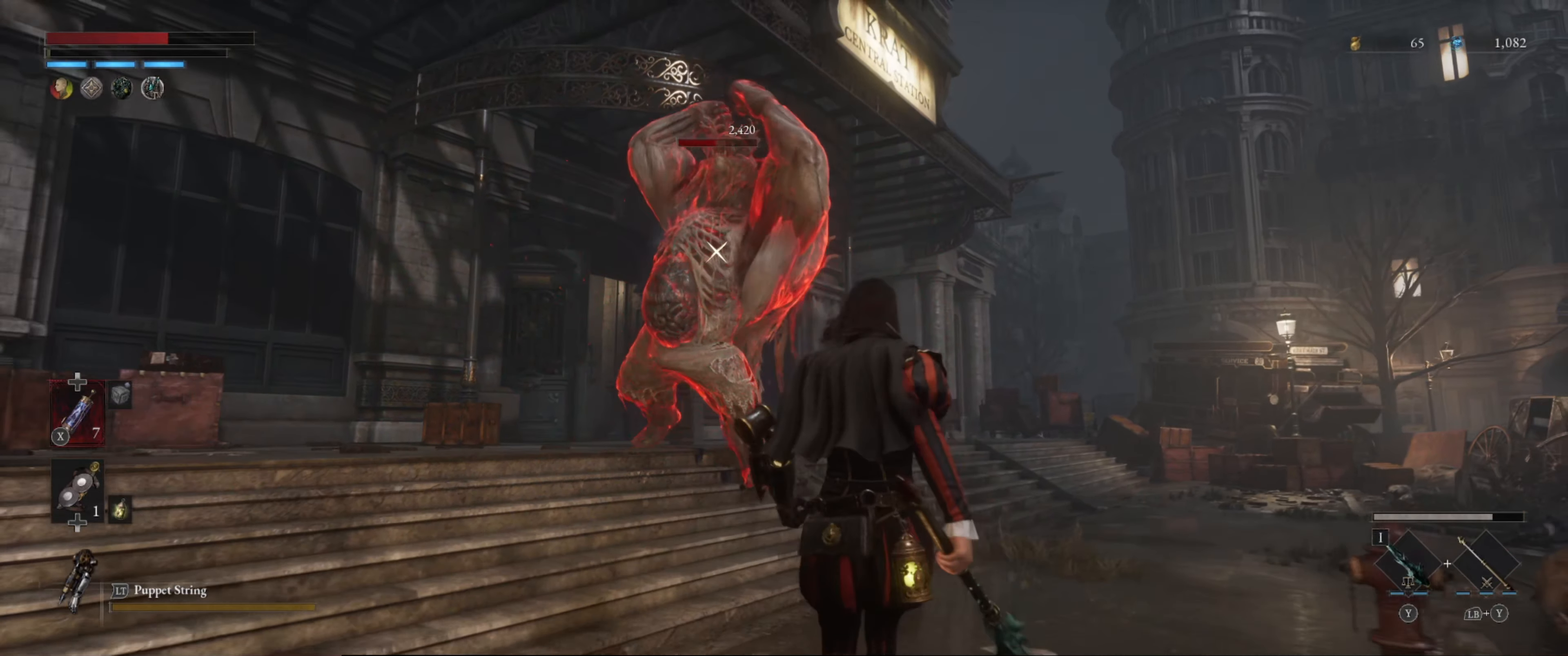
{"buttons": [], "left_stick": "center", "right_stick": "center", "events": [[33, "left_stick", "up"], [200, "left_stick", "down-right"], [317, "left_stick", "down"], [500, "left_stick", "center"]]}
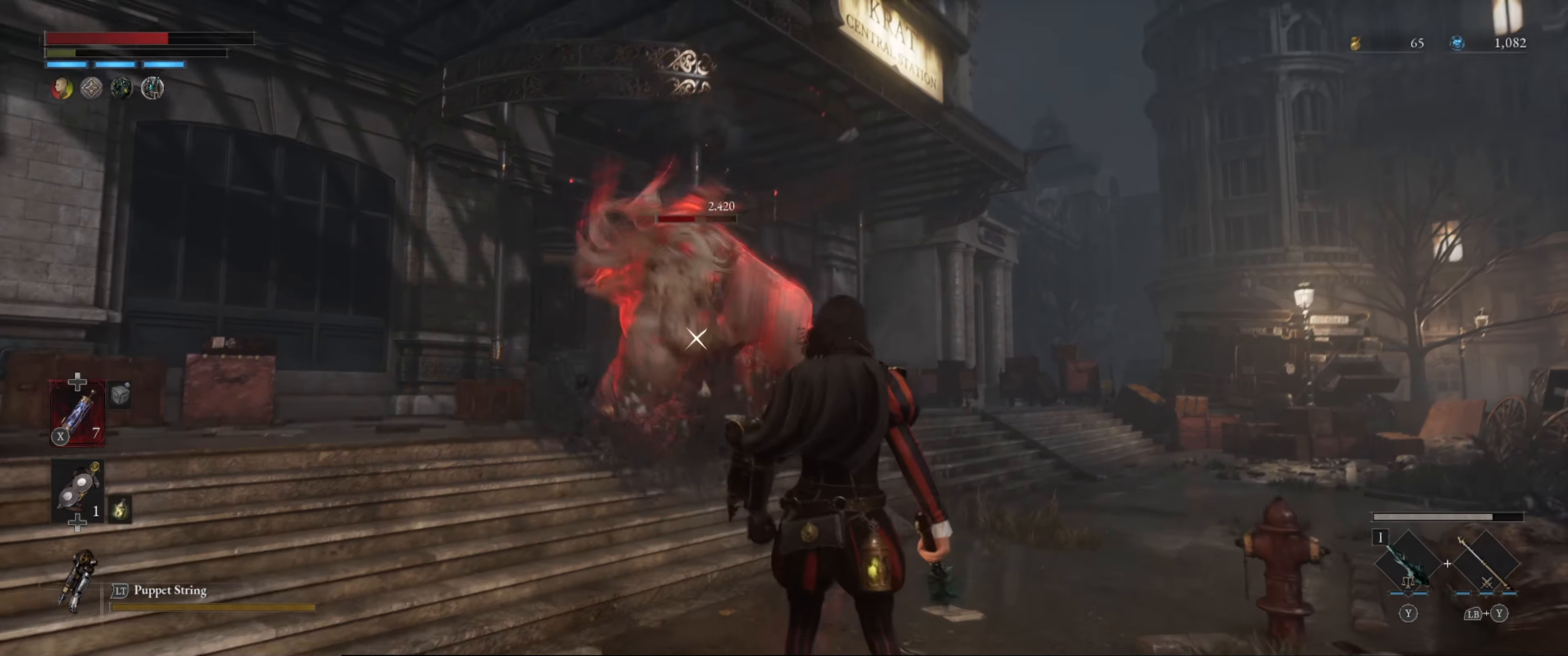
{"buttons": [], "left_stick": "up", "right_stick": "center", "events": [[17, "left_stick", "up"]]}
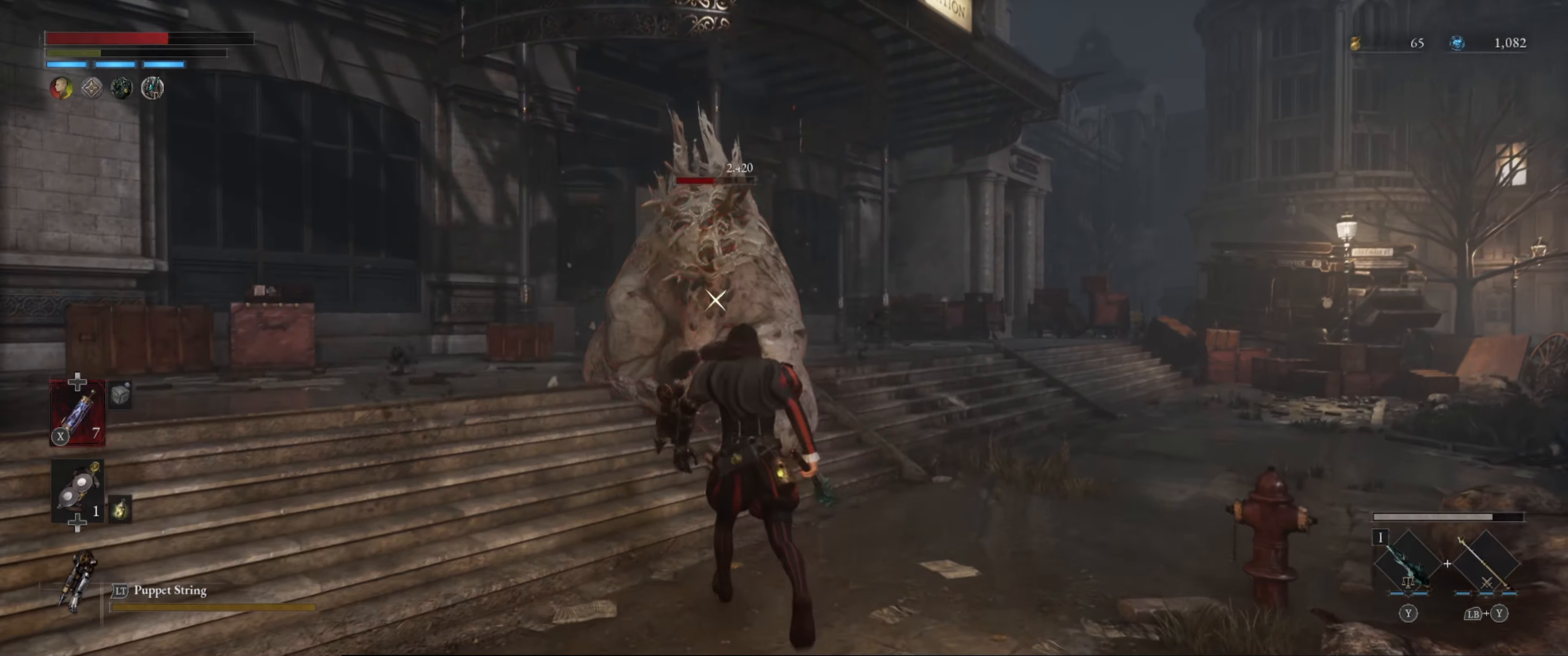
{"buttons": ["R2"], "left_stick": "center", "right_stick": "center", "events": [[317, "R2", "down"], [333, "left_stick", "center"]]}
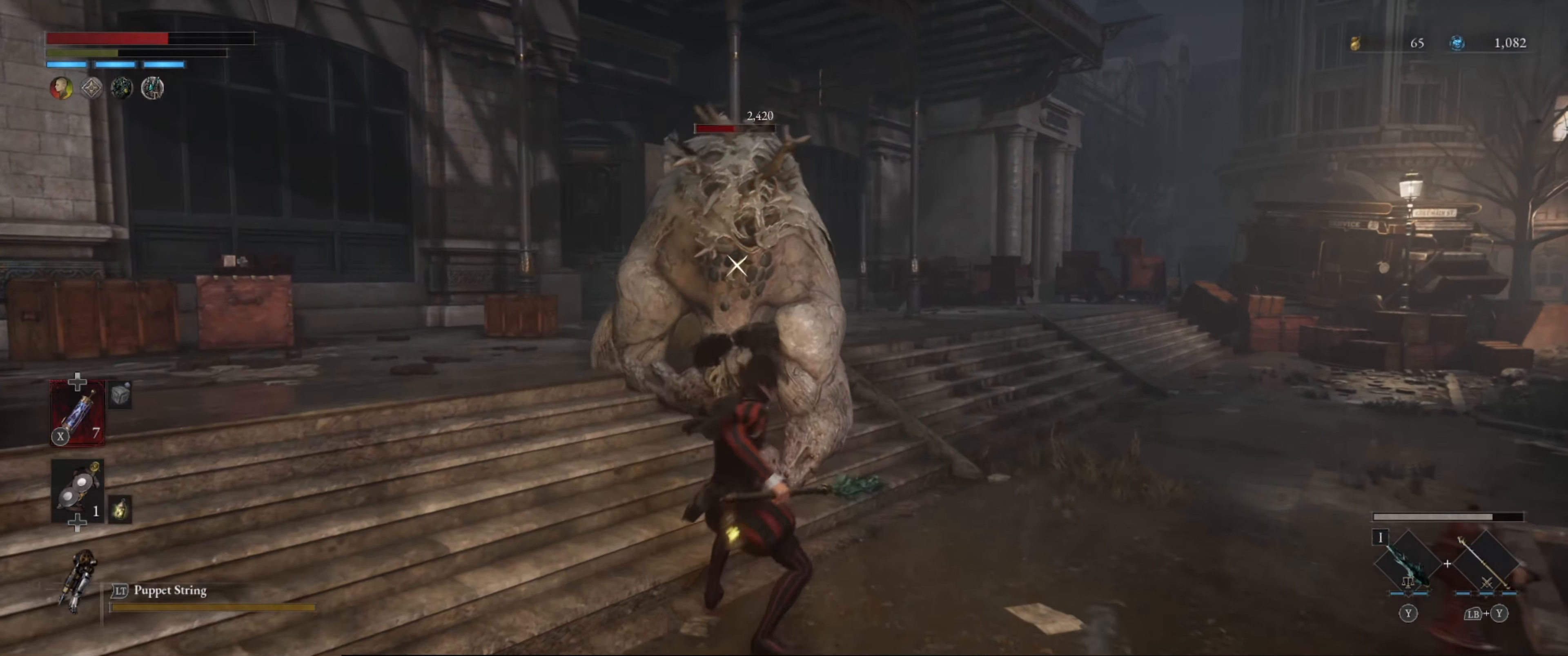
{"buttons": ["R2"], "left_stick": "center", "right_stick": "center", "events": []}
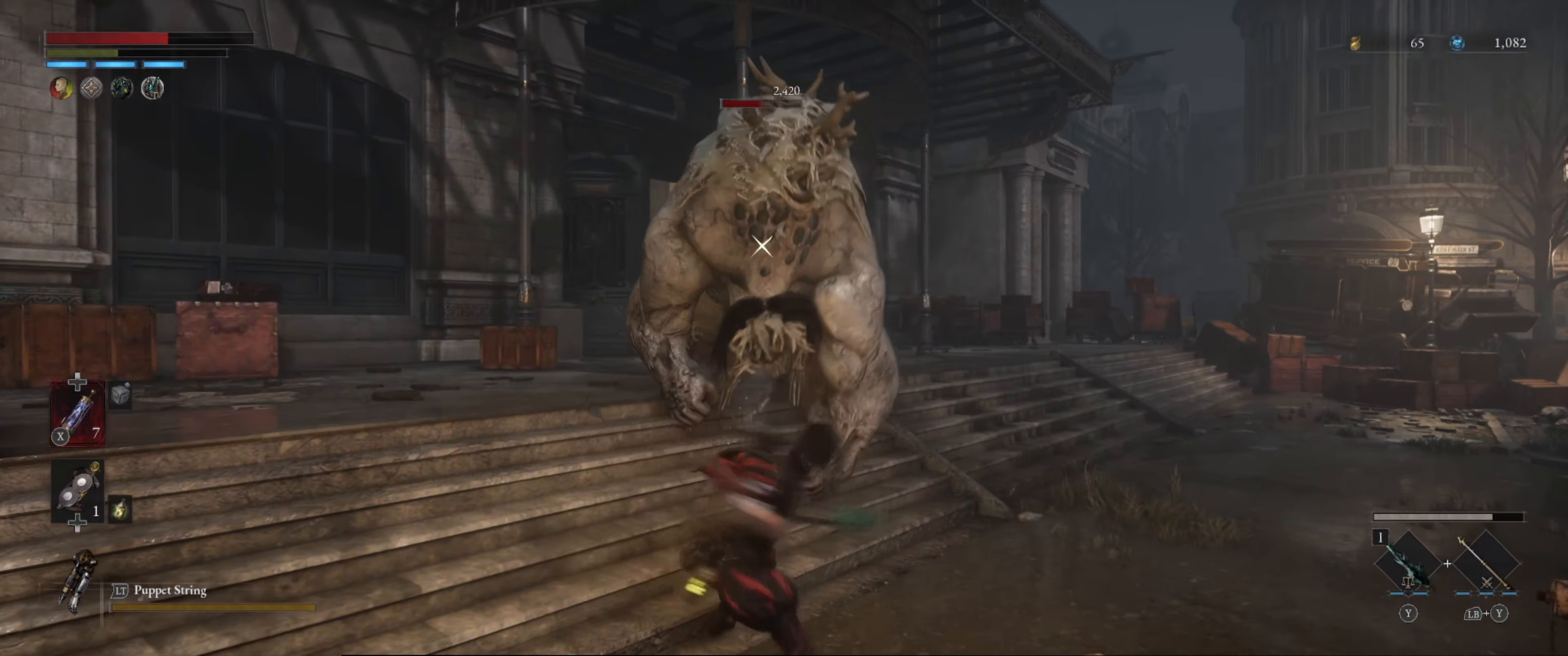
{"buttons": ["R2"], "left_stick": "center", "right_stick": "center", "events": []}
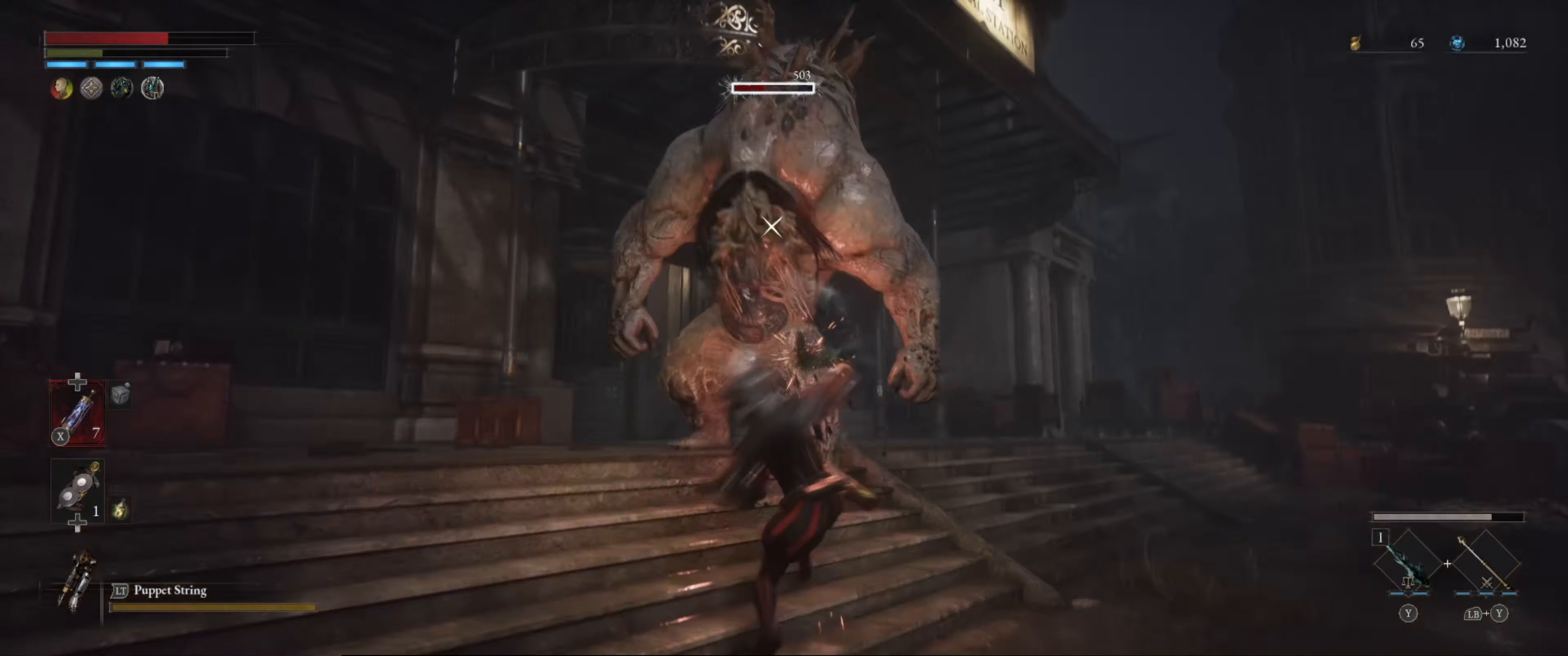
{"buttons": [], "left_stick": "down", "right_stick": "center", "events": [[67, "R2", "up"], [83, "left_stick", "down"], [367, "B", "down"], [484, "B", "up"]]}
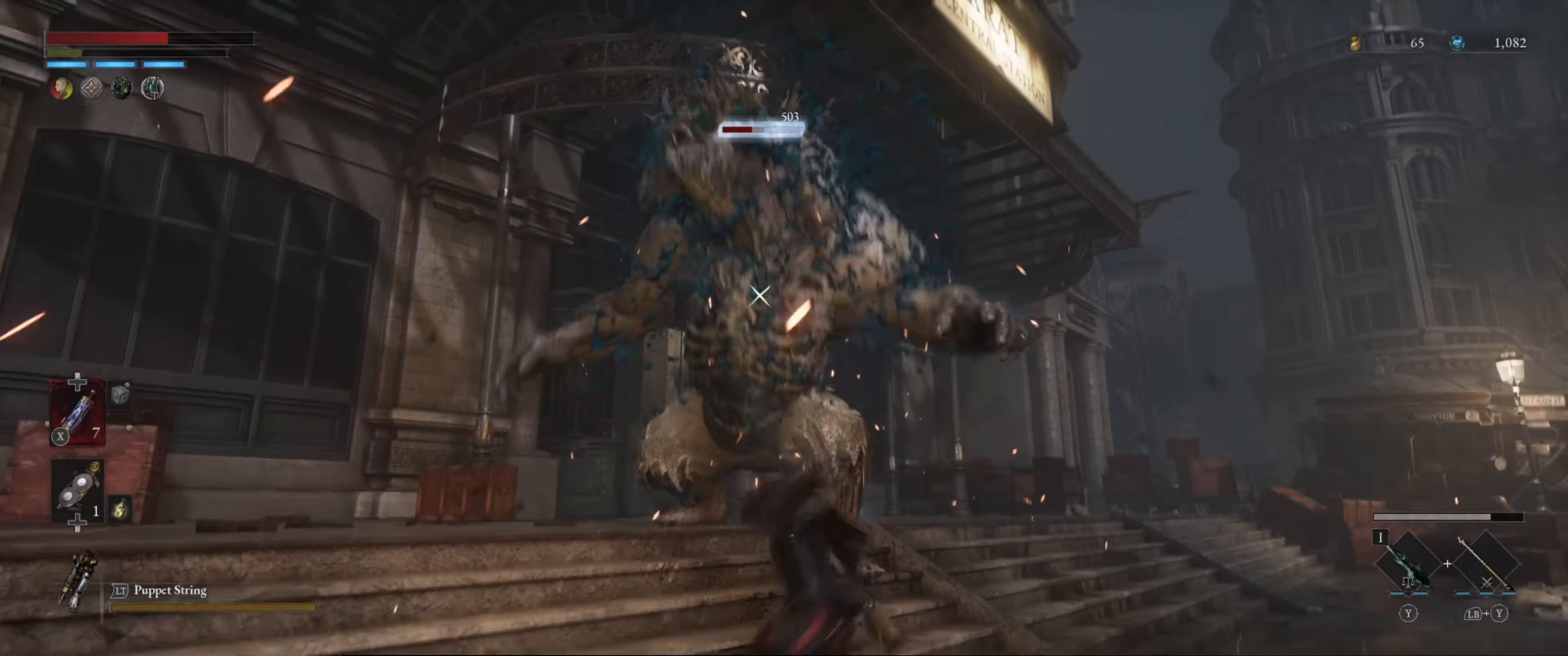
{"buttons": [], "left_stick": "up-left", "right_stick": "center", "events": [[350, "left_stick", "up-left"]]}
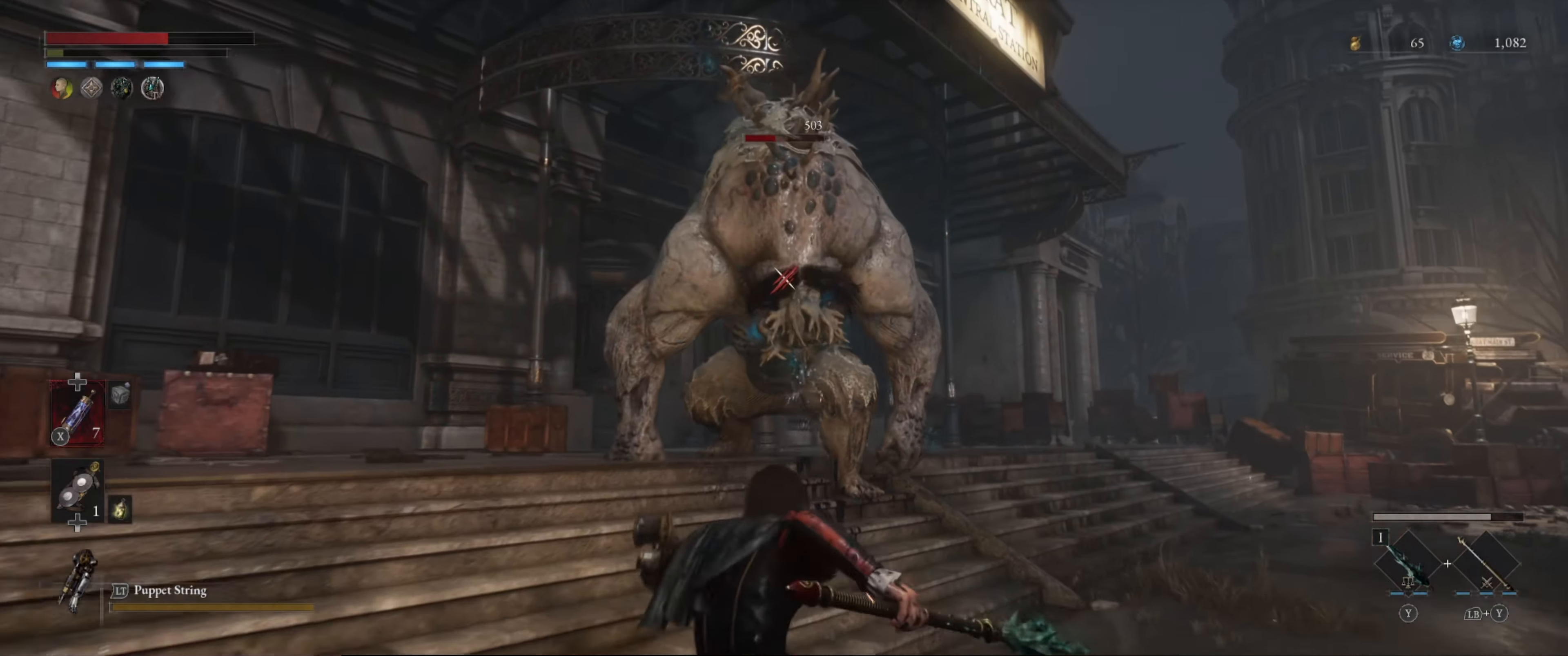
{"buttons": [], "left_stick": "up", "right_stick": "center", "events": [[184, "left_stick", "up"]]}
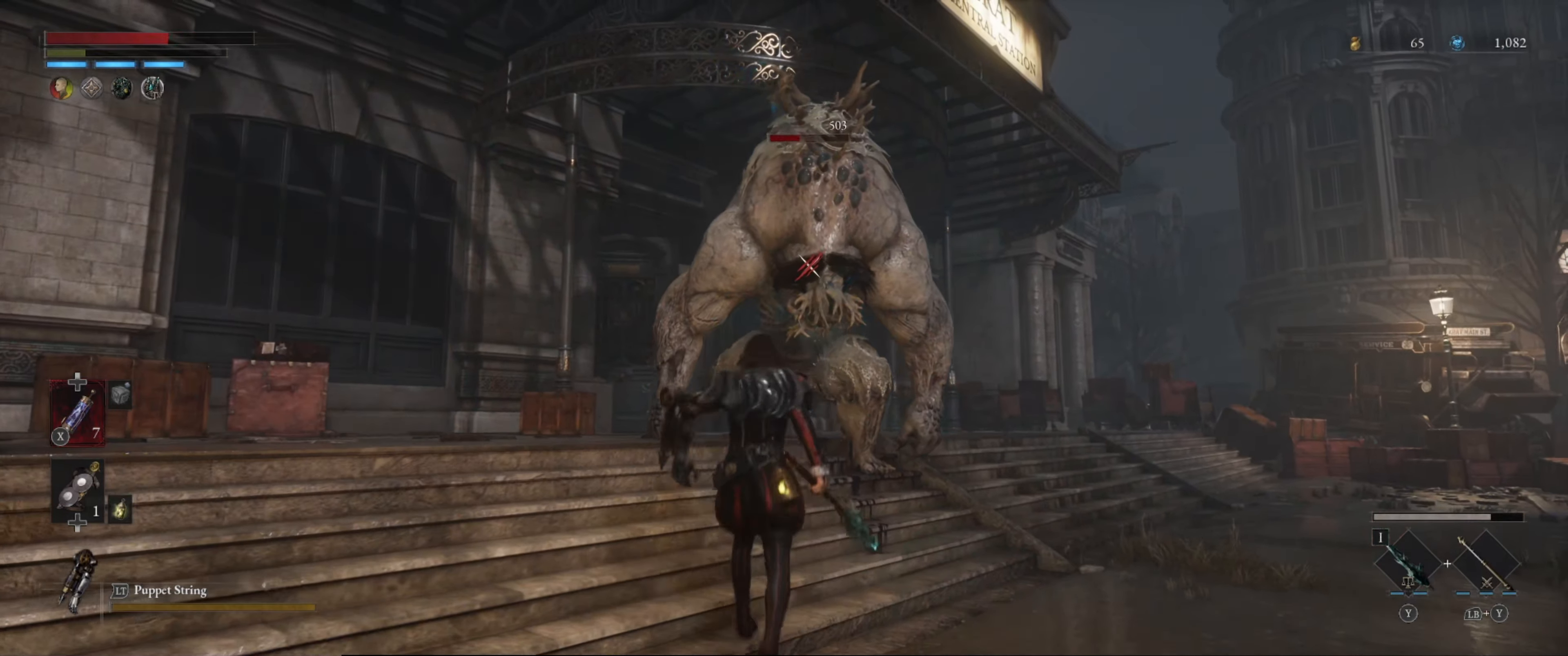
{"buttons": ["R1"], "left_stick": "center", "right_stick": "center", "events": [[484, "R1", "down"], [484, "left_stick", "center"]]}
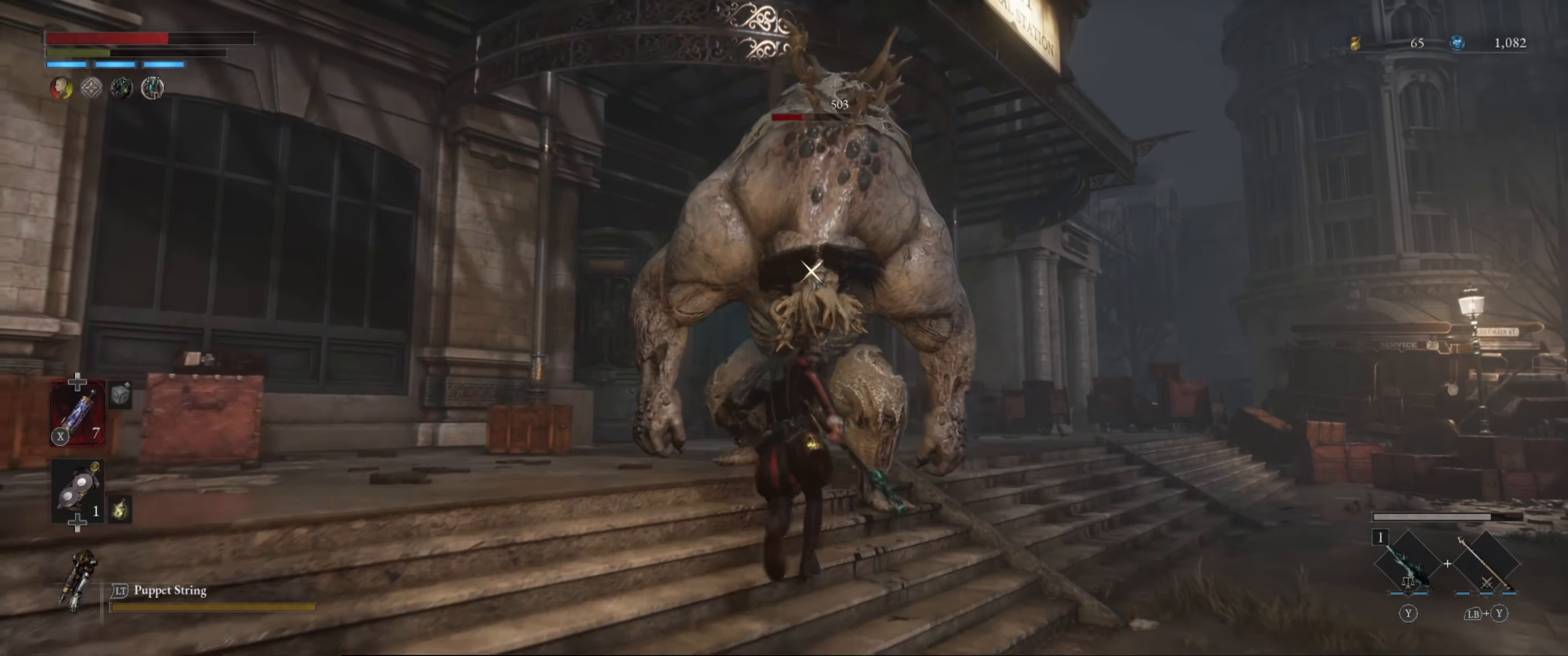
{"buttons": [], "left_stick": "center", "right_stick": "center", "events": [[100, "R1", "up"]]}
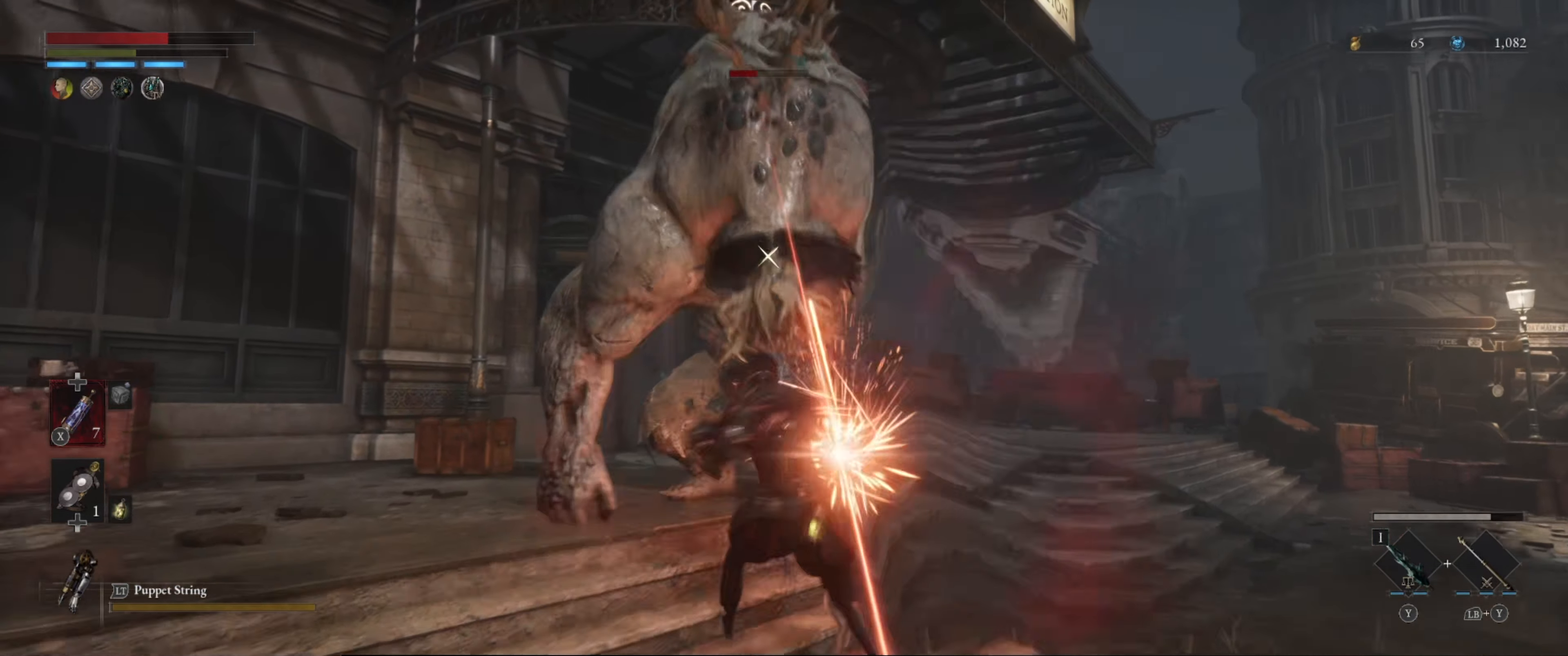
{"buttons": [], "left_stick": "center", "right_stick": "center", "events": []}
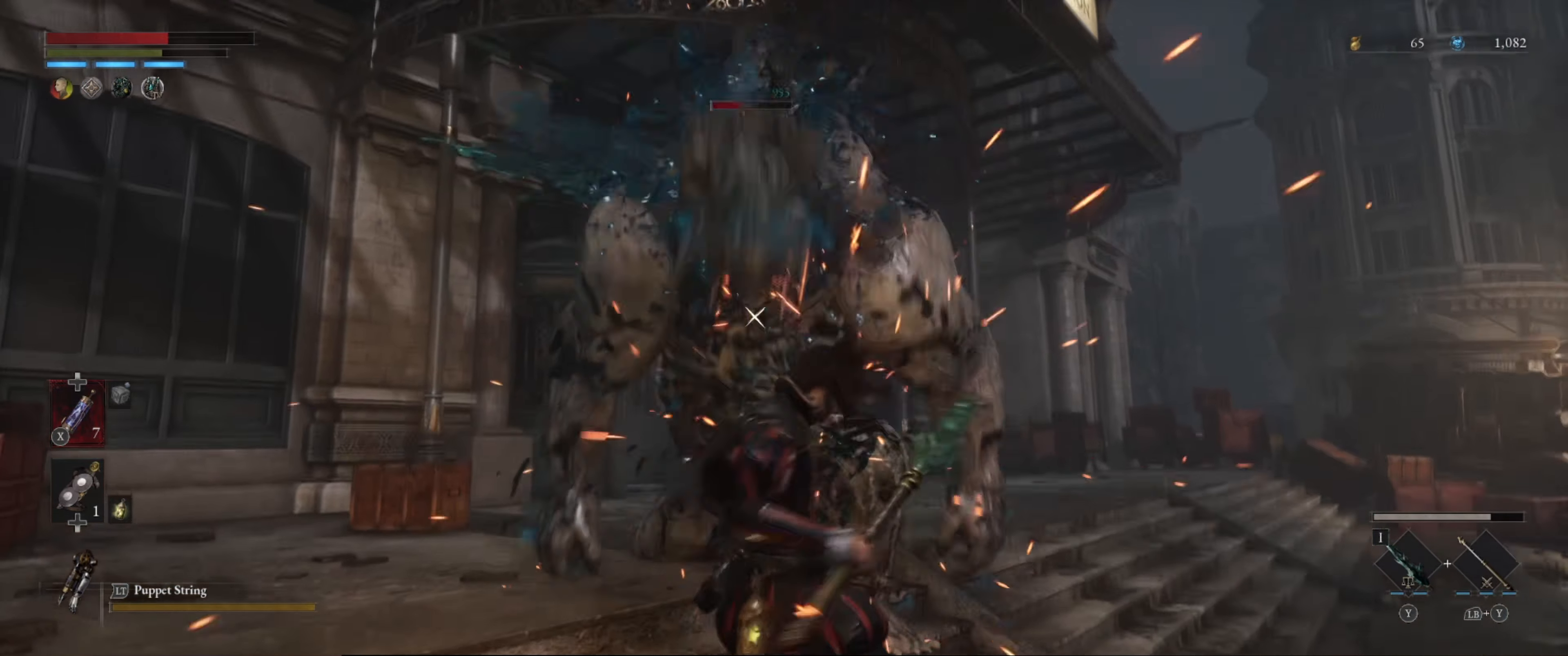
{"buttons": [], "left_stick": "center", "right_stick": "center", "events": []}
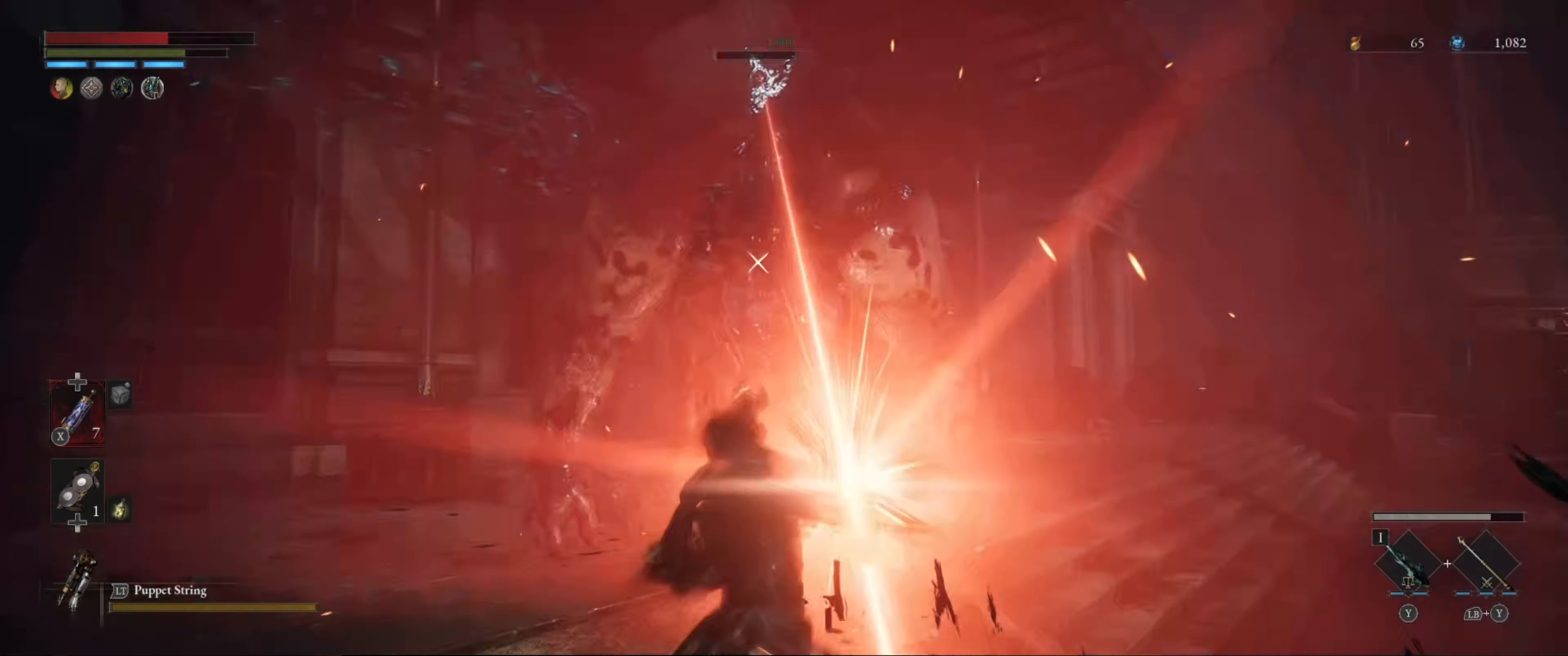
{"buttons": [], "left_stick": "up", "right_stick": "center", "events": [[417, "left_stick", "up"]]}
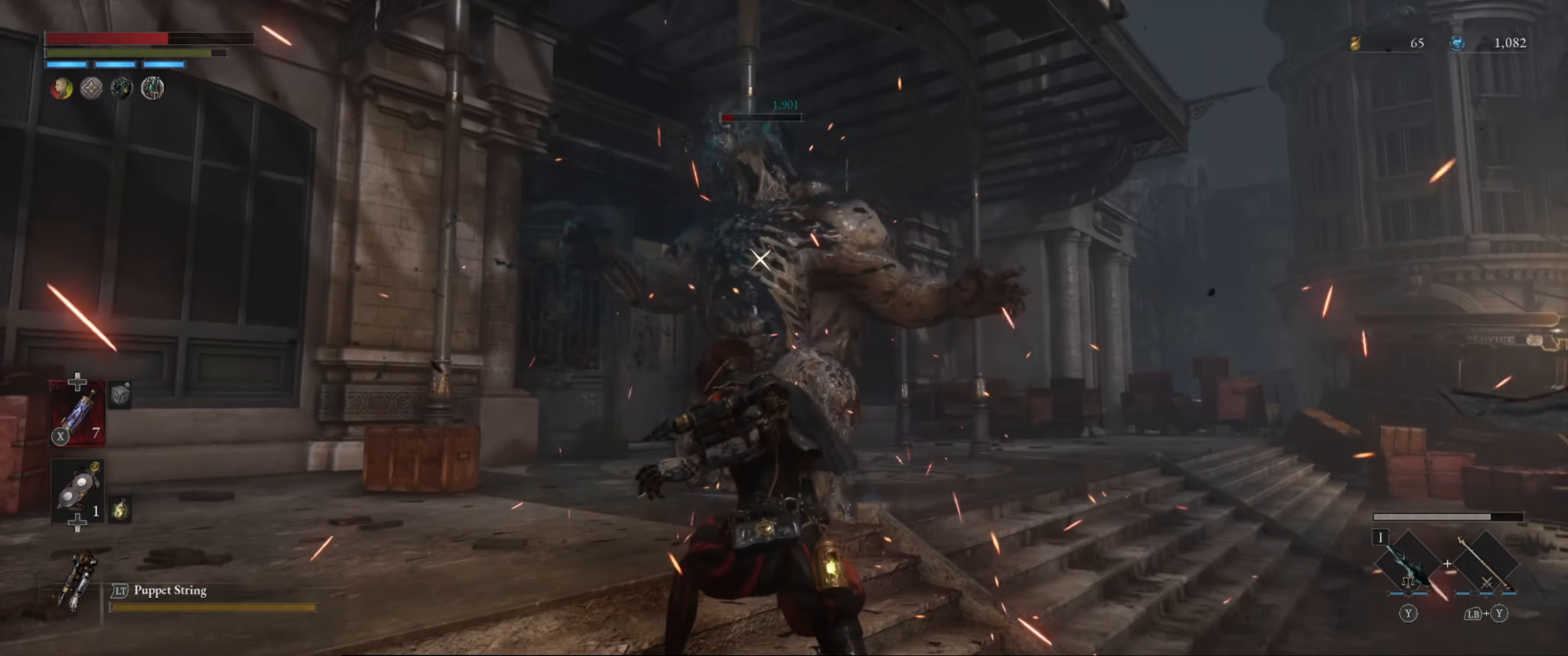
{"buttons": ["R1"], "left_stick": "up", "right_stick": "center", "events": [[500, "R1", "down"]]}
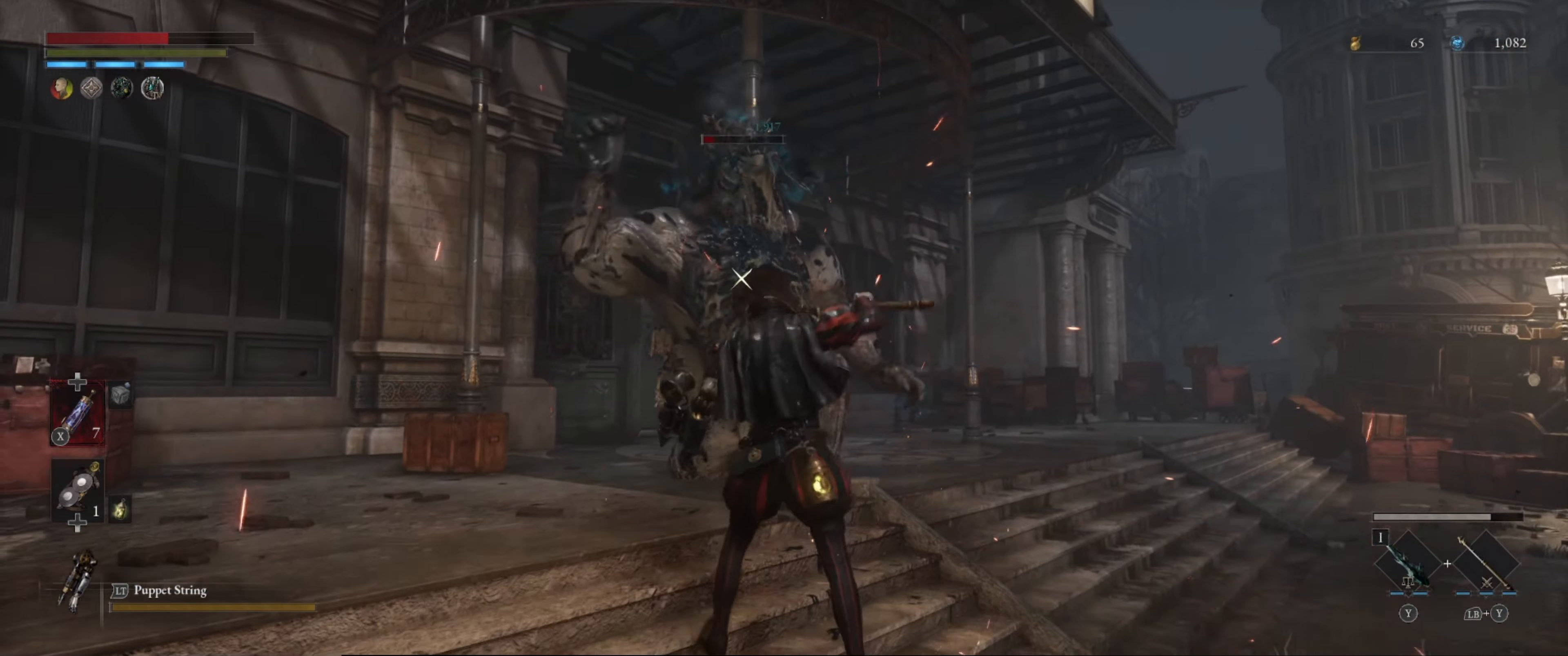
{"buttons": ["R1"], "left_stick": "center", "right_stick": "center", "events": [[100, "R1", "up"], [133, "left_stick", "center"], [166, "R1", "down"], [250, "R1", "up"], [300, "R1", "down"], [383, "R1", "up"], [466, "R1", "down"]]}
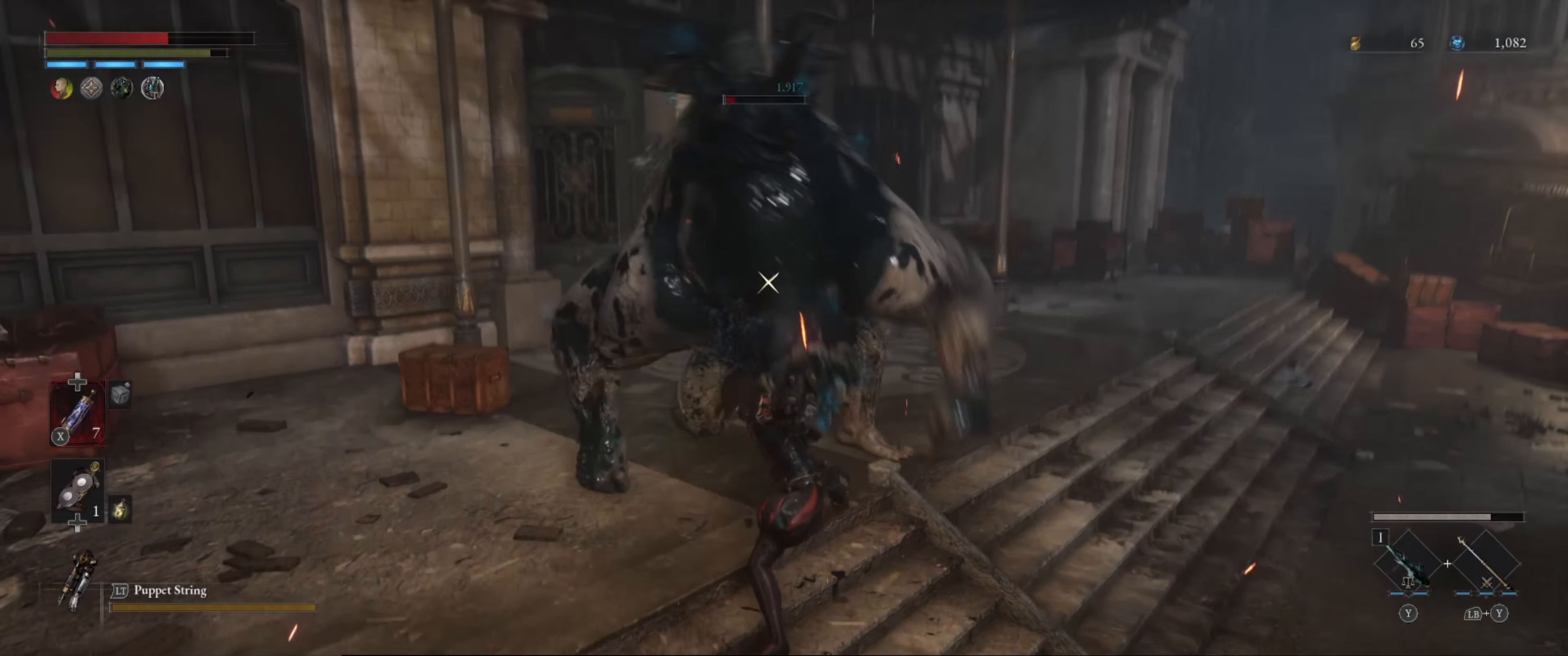
{"buttons": [], "left_stick": "center", "right_stick": "center", "events": [[50, "R1", "up"], [116, "R1", "down"], [183, "R1", "up"], [250, "R1", "down"], [350, "R1", "up"], [400, "R1", "down"], [500, "R1", "up"]]}
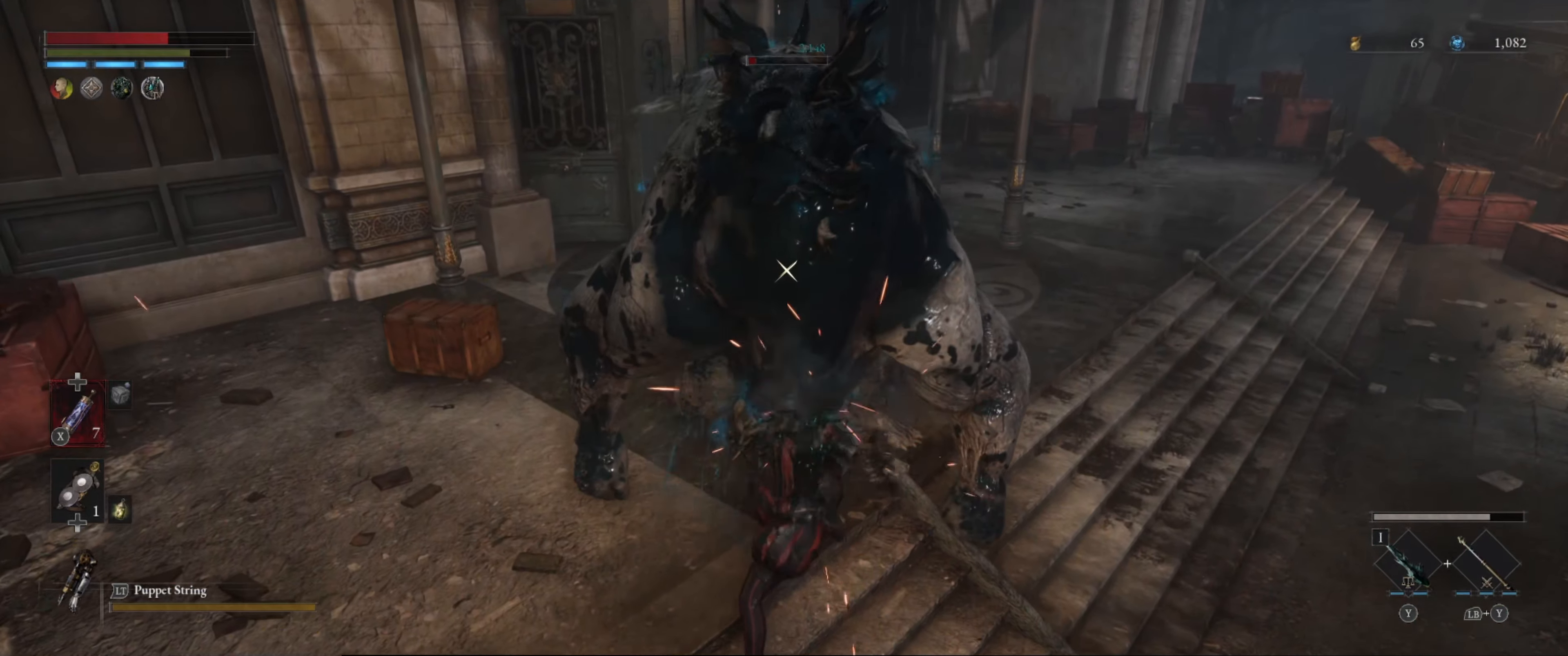
{"buttons": [], "left_stick": "center", "right_stick": "center", "events": [[66, "R1", "down"], [150, "R1", "up"], [233, "R1", "down"], [316, "R1", "up"], [366, "R1", "down"], [483, "R1", "up"]]}
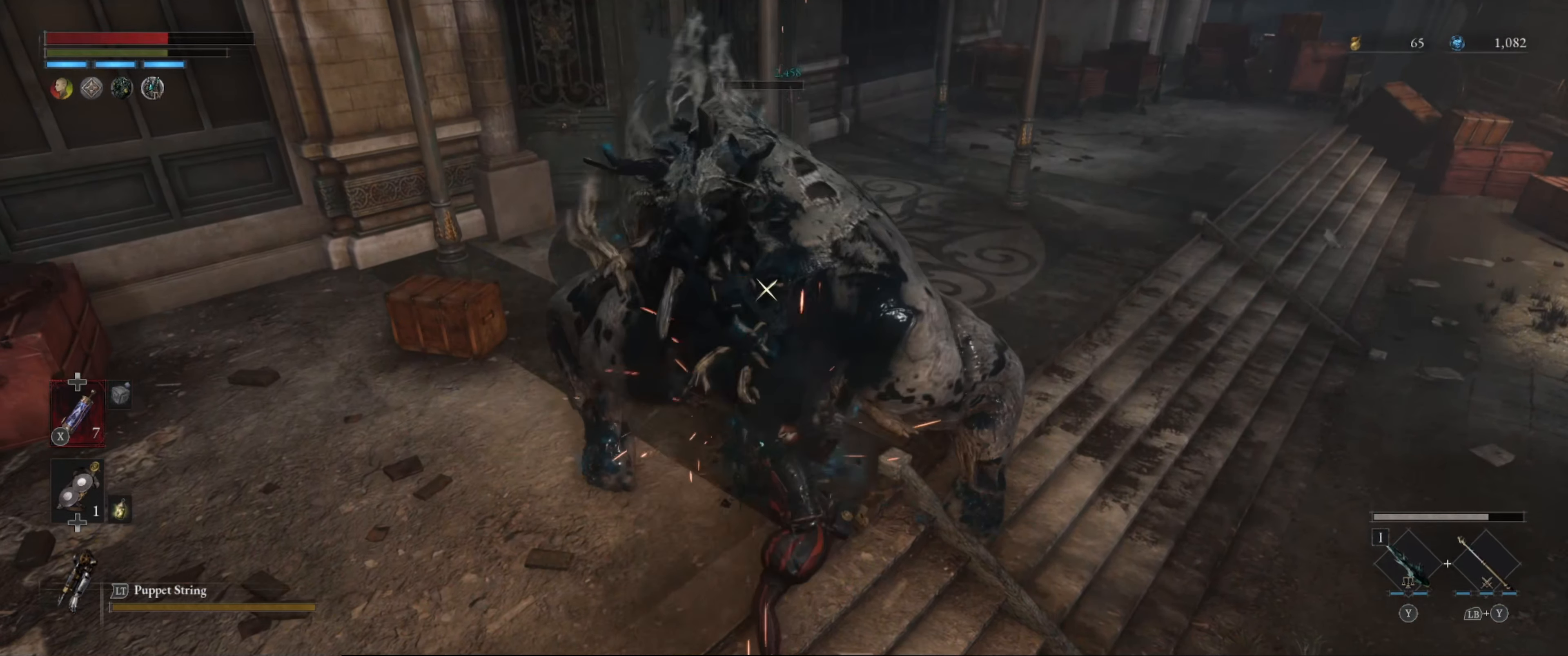
{"buttons": [], "left_stick": "center", "right_stick": "center", "events": [[50, "R1", "down"], [133, "R1", "up"], [200, "R1", "down"], [283, "R1", "up"], [366, "R1", "down"], [450, "R1", "up"]]}
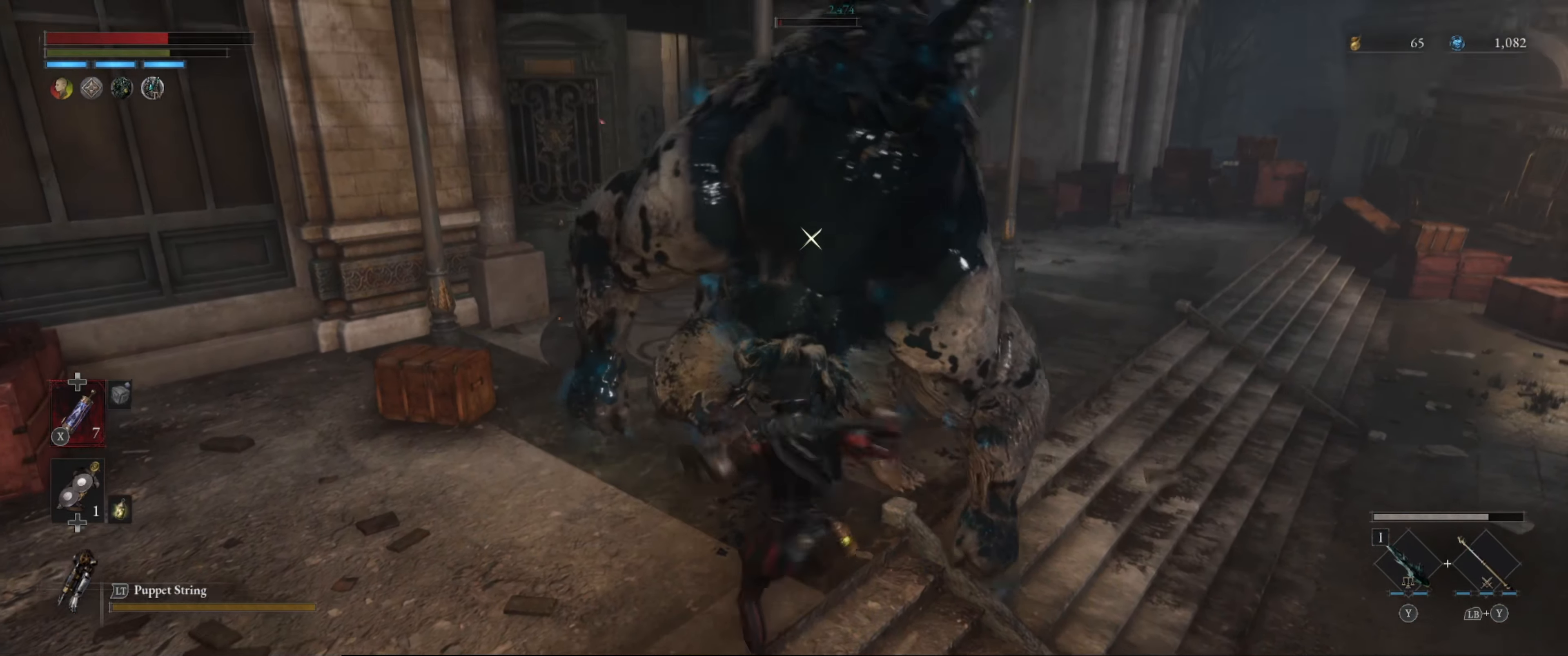
{"buttons": [], "left_stick": "center", "right_stick": "center", "events": [[16, "R1", "down"], [100, "R1", "up"], [183, "R1", "down"], [300, "R1", "up"], [366, "R1", "down"], [450, "R1", "up"]]}
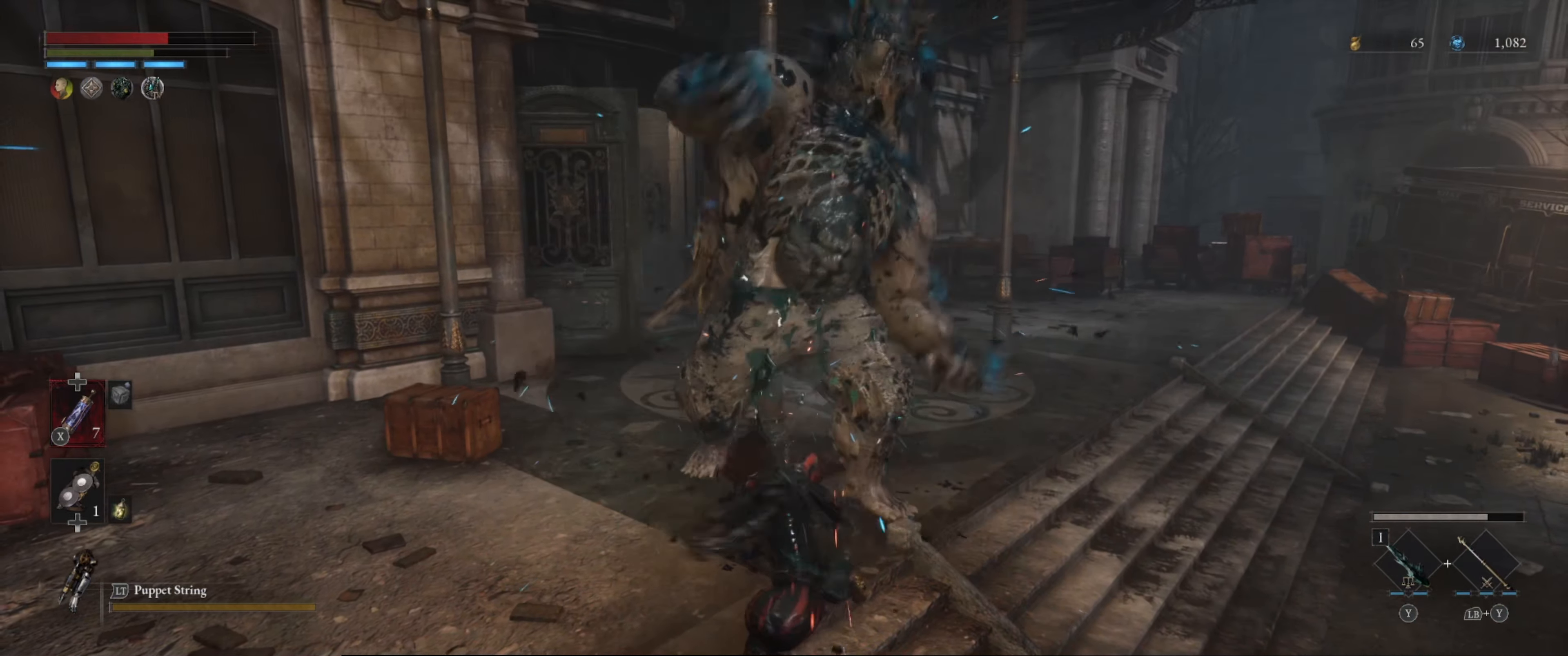
{"buttons": [], "left_stick": "center", "right_stick": "center", "events": [[33, "R1", "down"], [83, "R1", "up"]]}
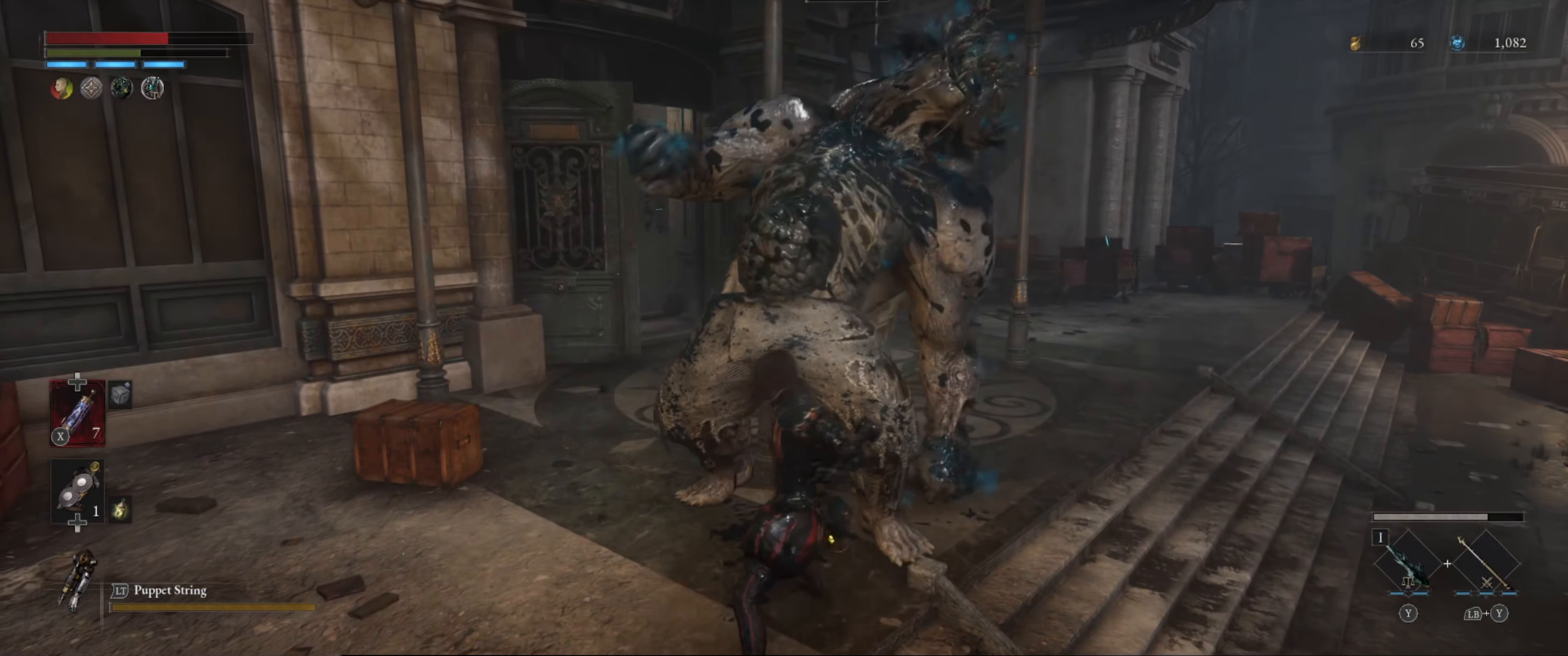
{"buttons": [], "left_stick": "center", "right_stick": "down-right", "events": [[350, "right_stick", "down-right"]]}
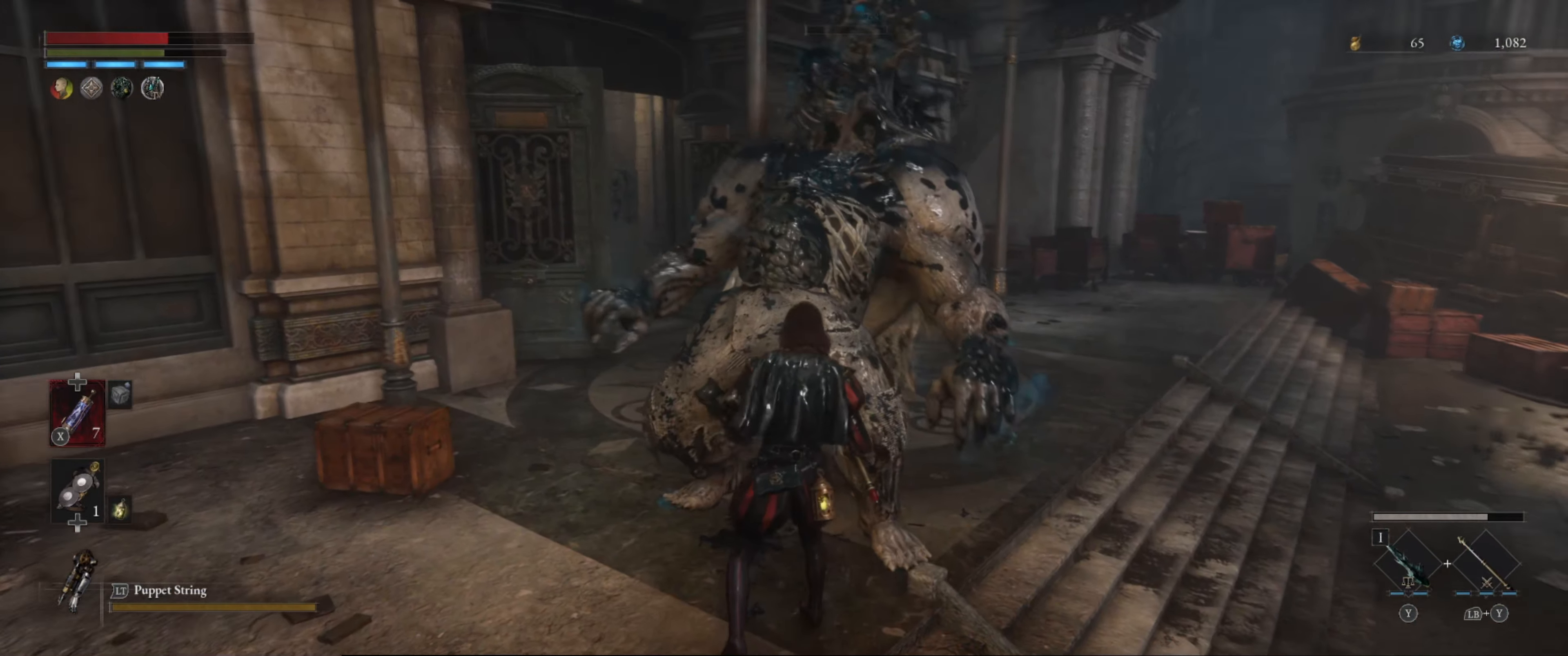
{"buttons": [], "left_stick": "up", "right_stick": "center", "events": [[133, "right_stick", "center"], [500, "left_stick", "up"]]}